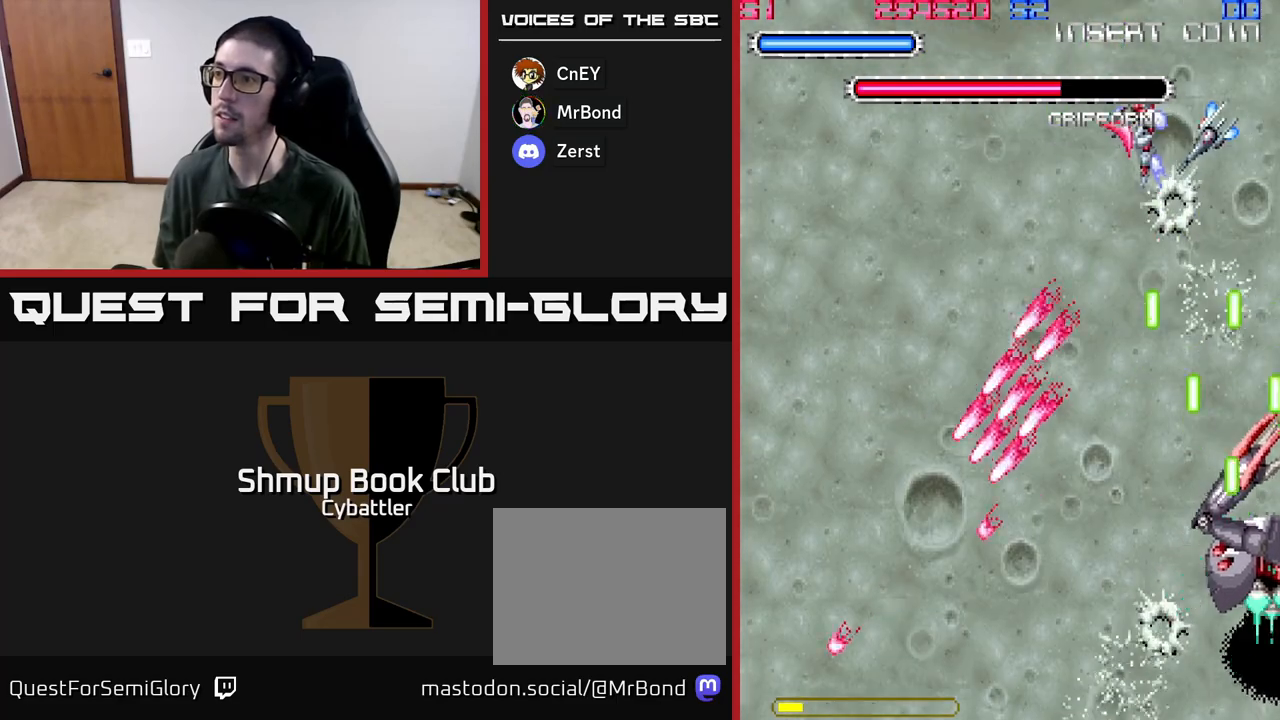
Gameplay with a controller (Xbox layout); each line is a JSON object with the inputs held at the frame after it. "events" lists button and stick changes between this image and that frame as [ms after this image, input, new state], when the widget could be followed in between.
{"buttons": ["A", "DPAD_UP", "DPAD_LEFT"], "left_stick": "center", "right_stick": "center"}
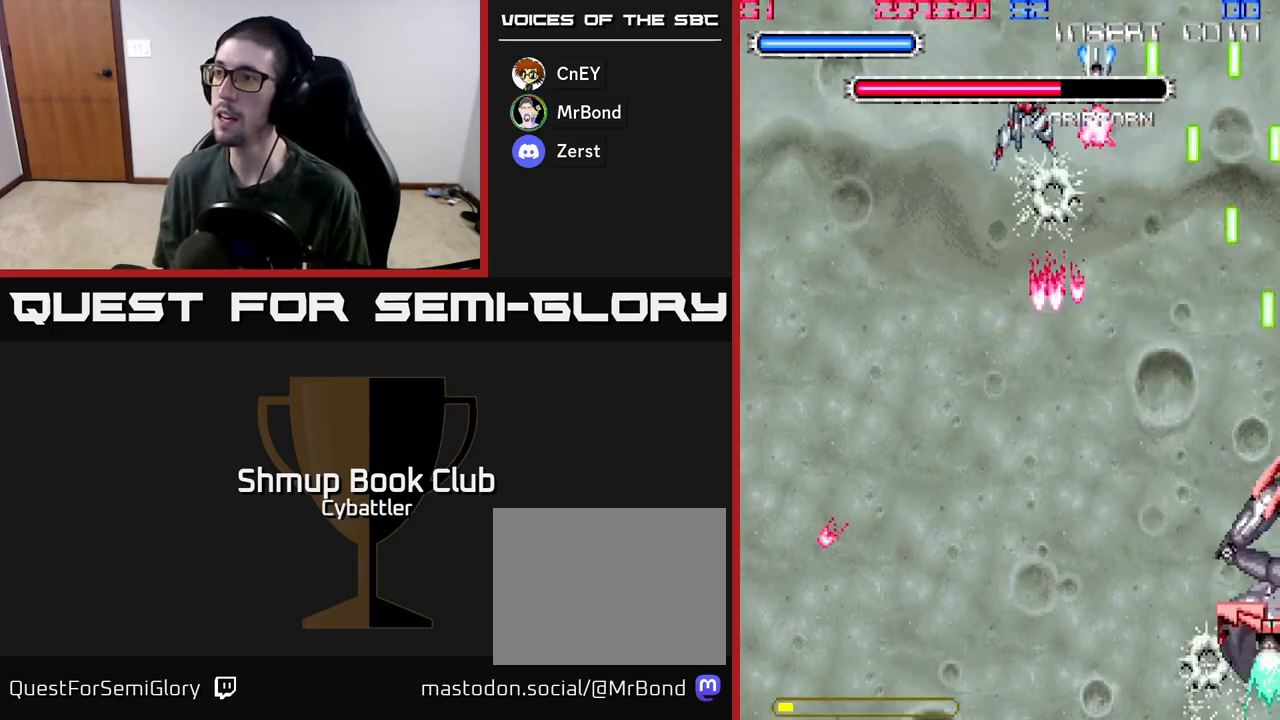
{"buttons": ["A"], "left_stick": "center", "right_stick": "center", "events": [[17, "DPAD_LEFT", "up"], [50, "DPAD_RIGHT", "down"], [50, "DPAD_UP", "up"], [233, "DPAD_RIGHT", "up"], [283, "DPAD_LEFT", "down"], [350, "DPAD_LEFT", "up"]]}
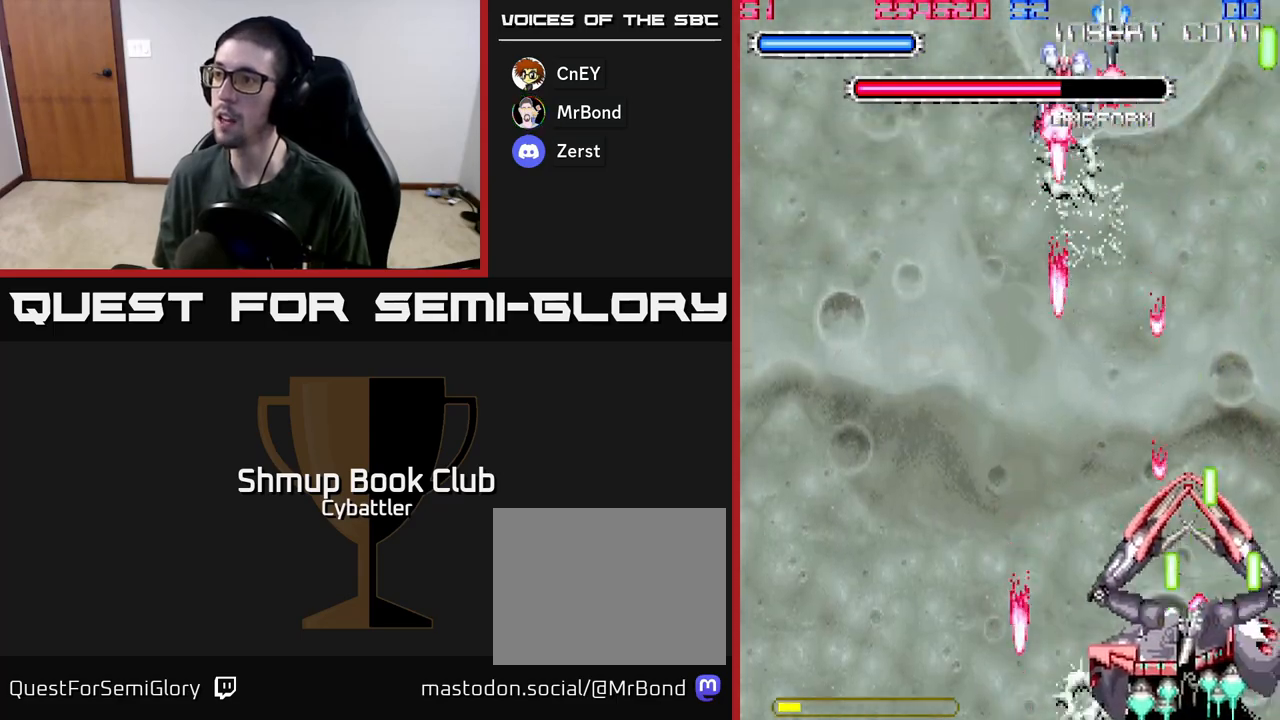
{"buttons": ["A", "DPAD_LEFT"], "left_stick": "center", "right_stick": "center", "events": [[167, "DPAD_LEFT", "down"], [267, "DPAD_LEFT", "up"], [417, "DPAD_LEFT", "down"]]}
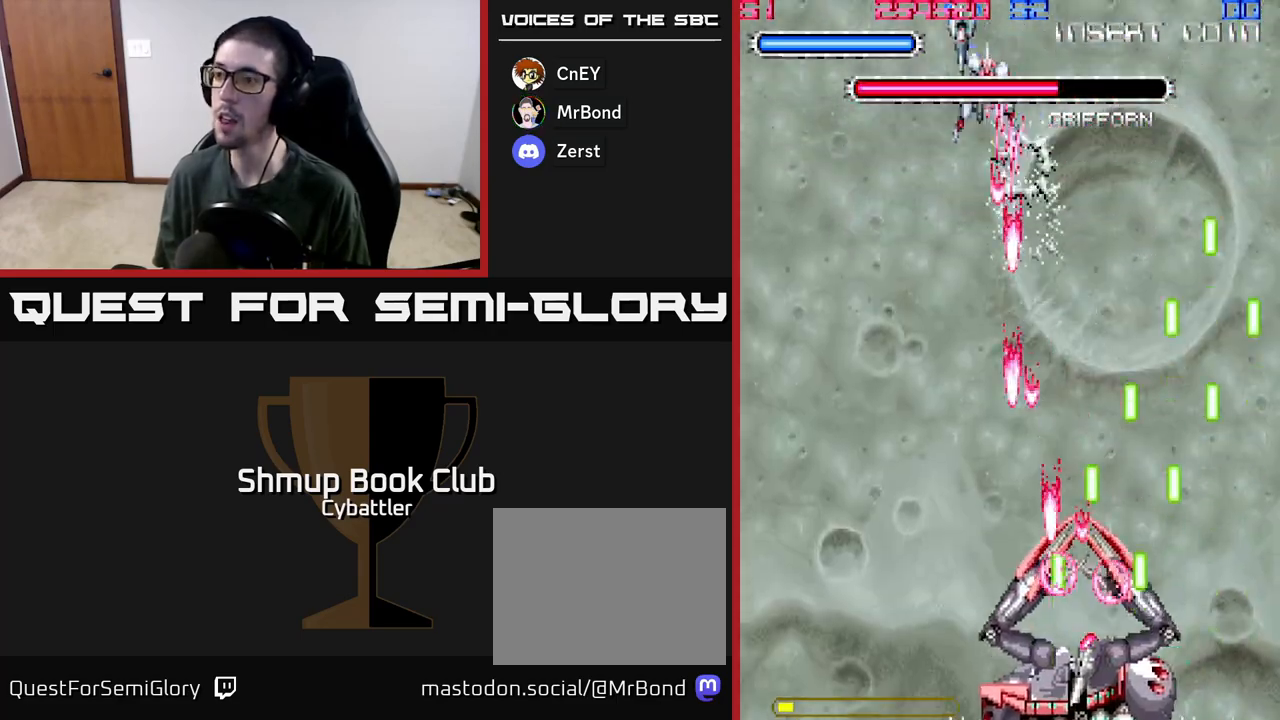
{"buttons": ["A"], "left_stick": "center", "right_stick": "center", "events": [[17, "DPAD_LEFT", "up"]]}
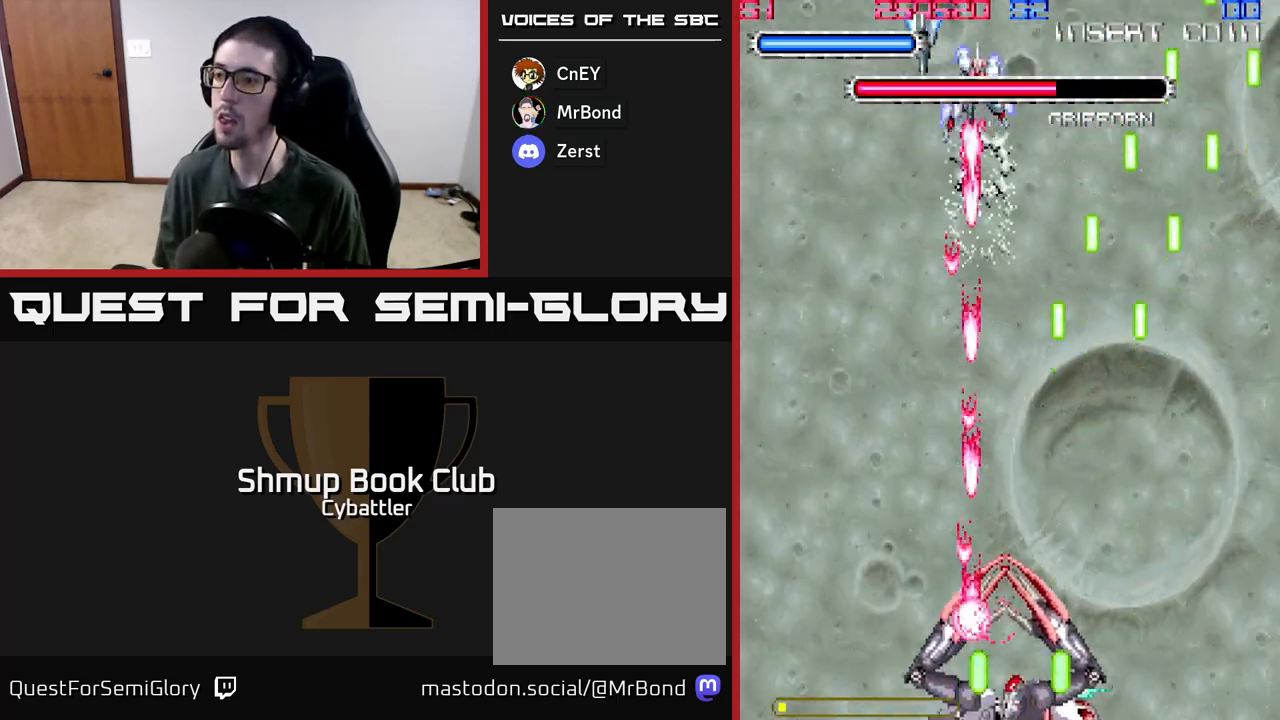
{"buttons": ["A"], "left_stick": "center", "right_stick": "center", "events": [[50, "DPAD_LEFT", "down"], [150, "DPAD_LEFT", "up"], [333, "DPAD_LEFT", "down"], [433, "DPAD_LEFT", "up"]]}
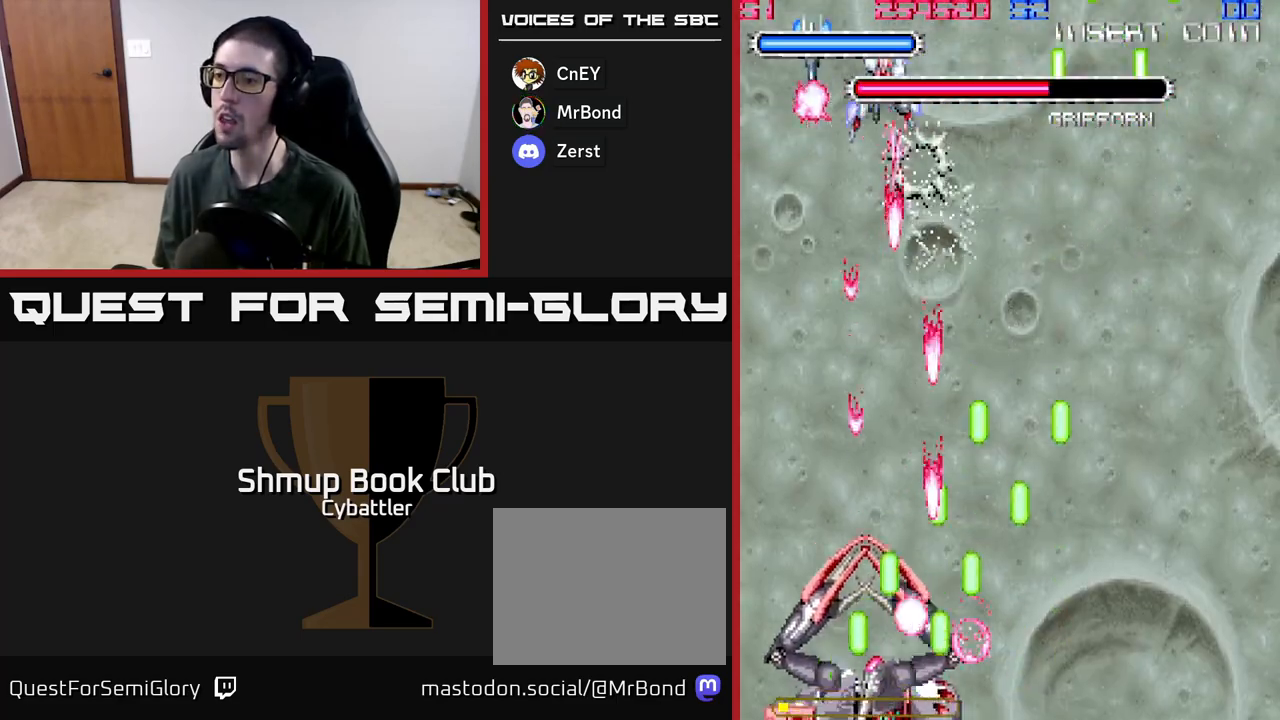
{"buttons": ["A"], "left_stick": "center", "right_stick": "center", "events": [[50, "DPAD_LEFT", "down"], [150, "DPAD_LEFT", "up"], [267, "DPAD_LEFT", "down"], [400, "DPAD_LEFT", "up"]]}
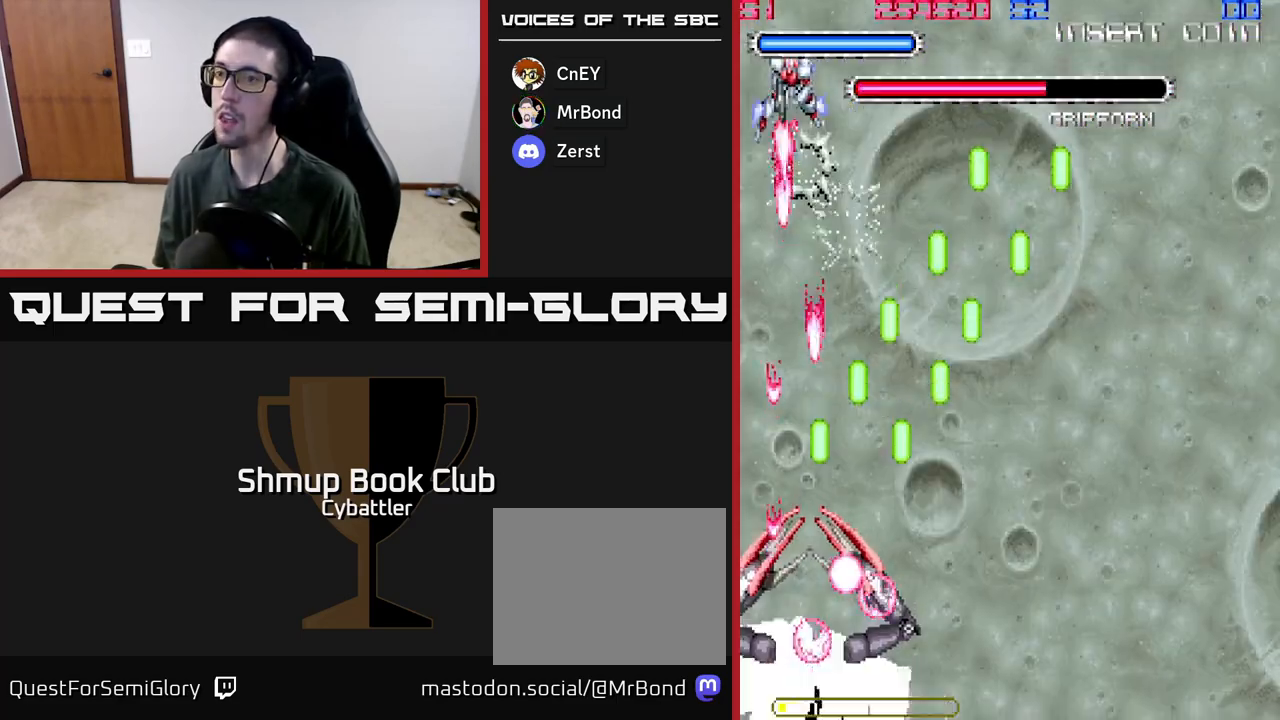
{"buttons": ["A", "DPAD_DOWN", "DPAD_LEFT"], "left_stick": "center", "right_stick": "center", "events": [[17, "DPAD_LEFT", "down"], [167, "DPAD_LEFT", "up"], [317, "DPAD_LEFT", "down"], [433, "DPAD_DOWN", "down"]]}
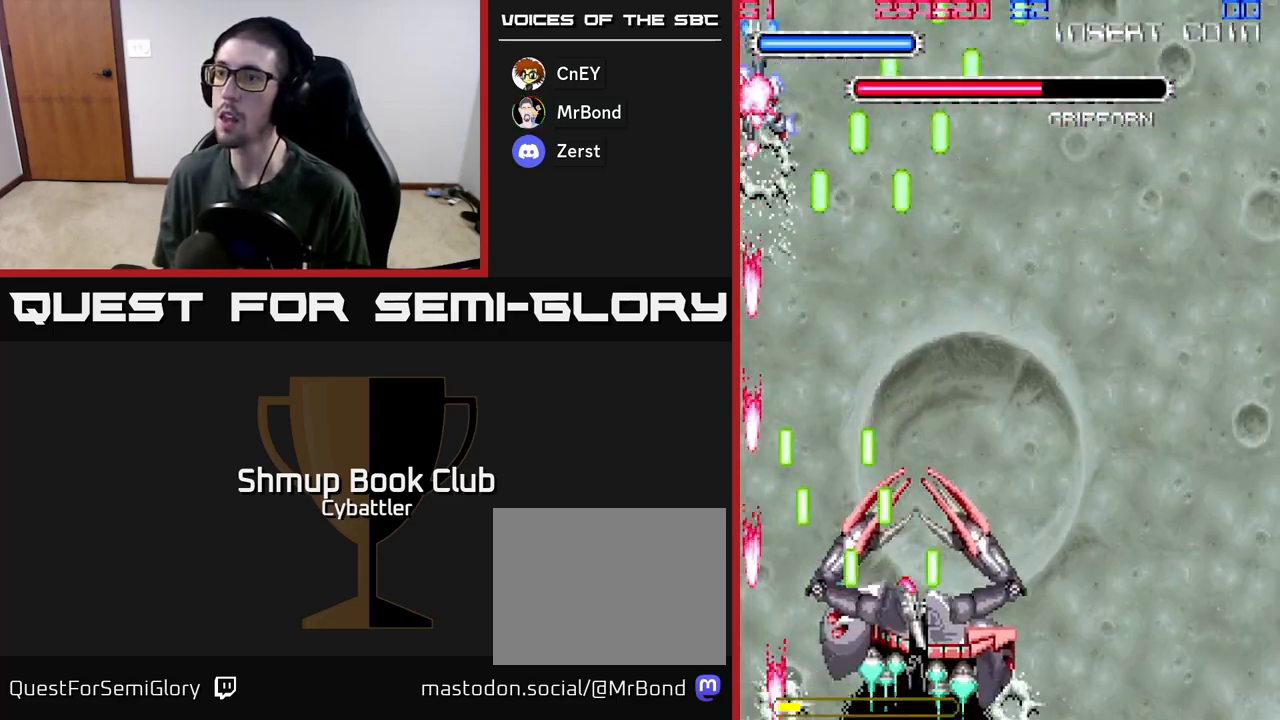
{"buttons": ["A", "DPAD_UP", "DPAD_RIGHT"], "left_stick": "center", "right_stick": "center", "events": [[67, "DPAD_LEFT", "up"], [167, "DPAD_DOWN", "up"], [200, "DPAD_RIGHT", "down"], [200, "DPAD_UP", "down"]]}
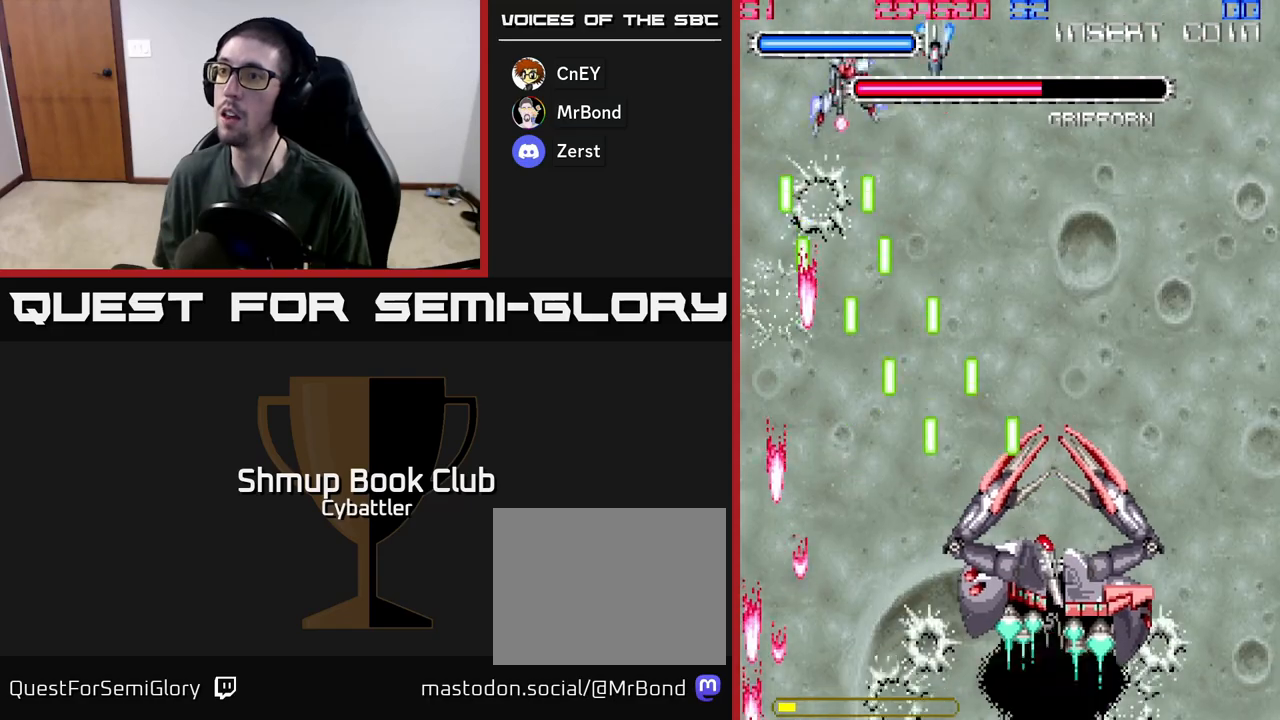
{"buttons": ["A", "DPAD_RIGHT"], "left_stick": "center", "right_stick": "center", "events": [[233, "DPAD_UP", "up"]]}
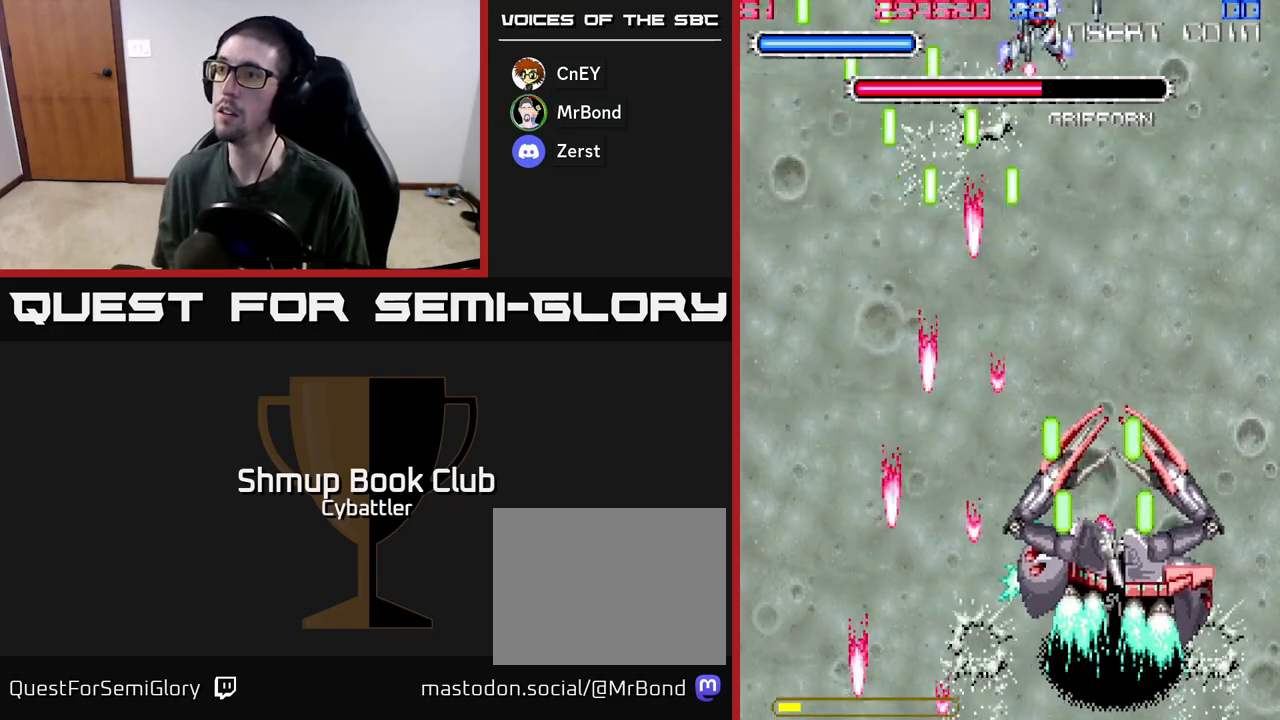
{"buttons": ["A"], "left_stick": "center", "right_stick": "center", "events": [[233, "DPAD_DOWN", "down"], [317, "DPAD_DOWN", "up"], [500, "DPAD_RIGHT", "up"]]}
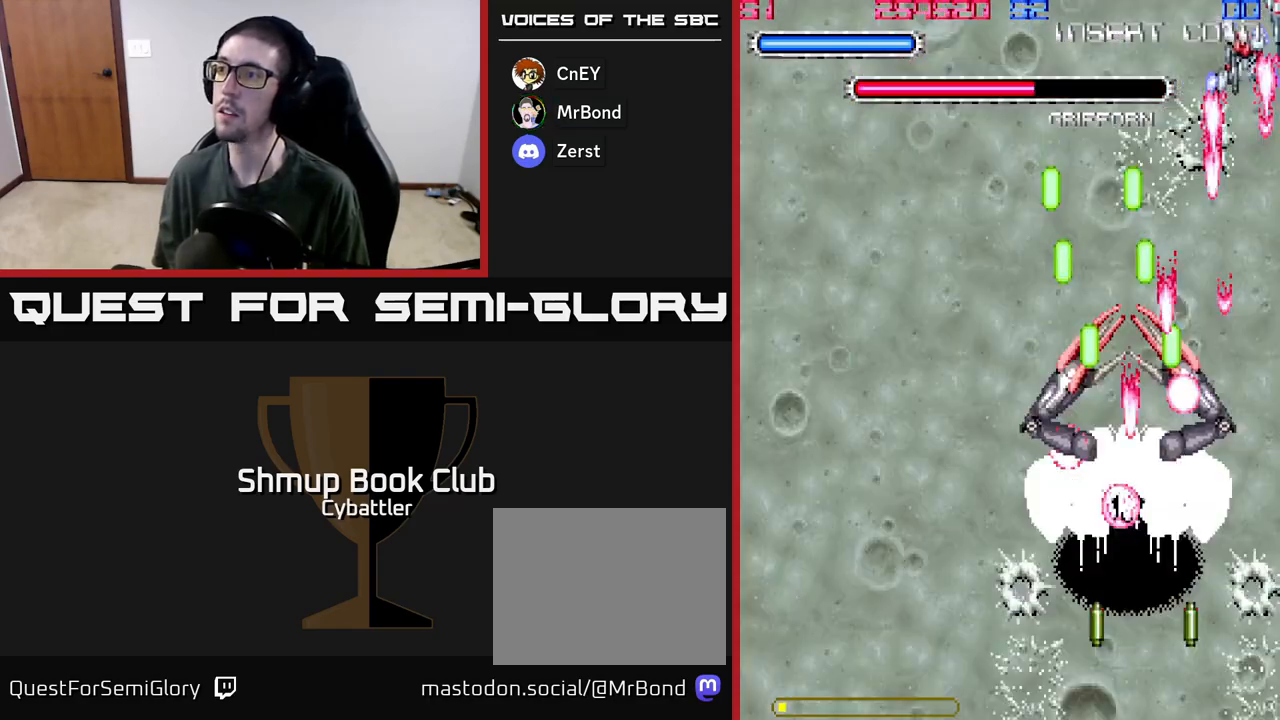
{"buttons": ["DPAD_DOWN"], "left_stick": "center", "right_stick": "center", "events": [[217, "DPAD_DOWN", "down"], [217, "DPAD_RIGHT", "down"], [367, "DPAD_RIGHT", "up"], [483, "A", "up"]]}
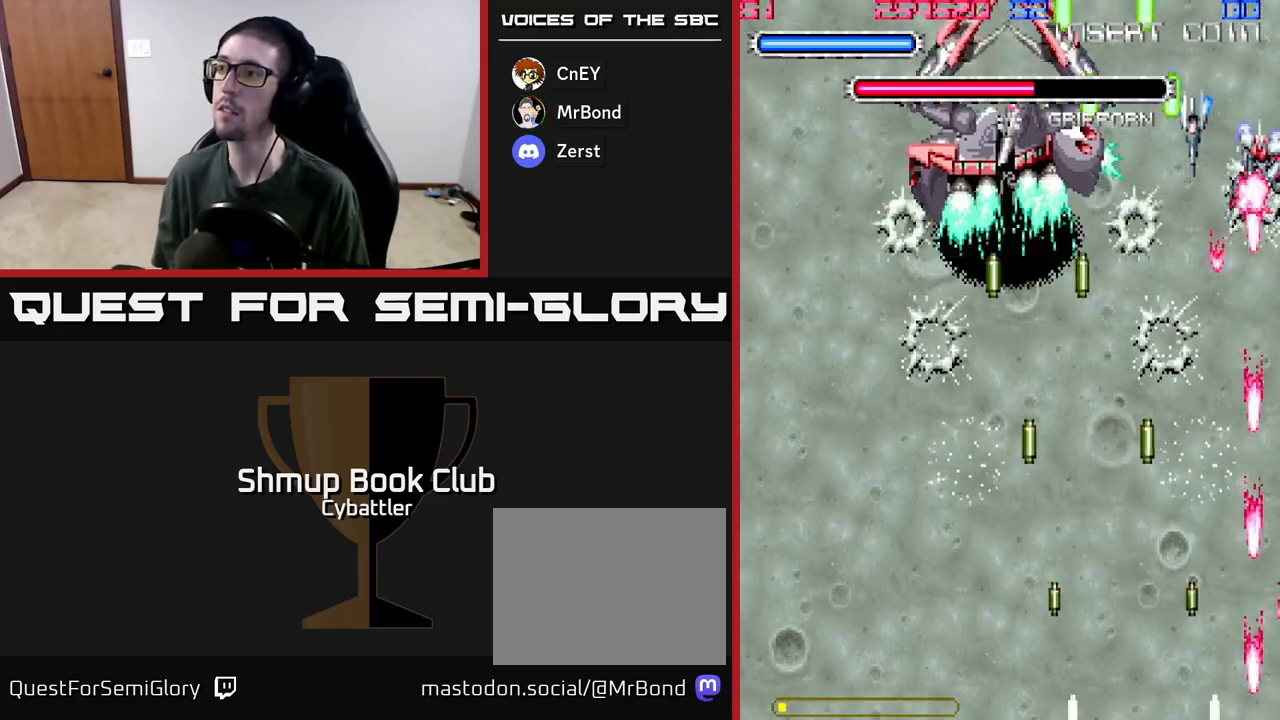
{"buttons": ["DPAD_DOWN"], "left_stick": "center", "right_stick": "center", "events": []}
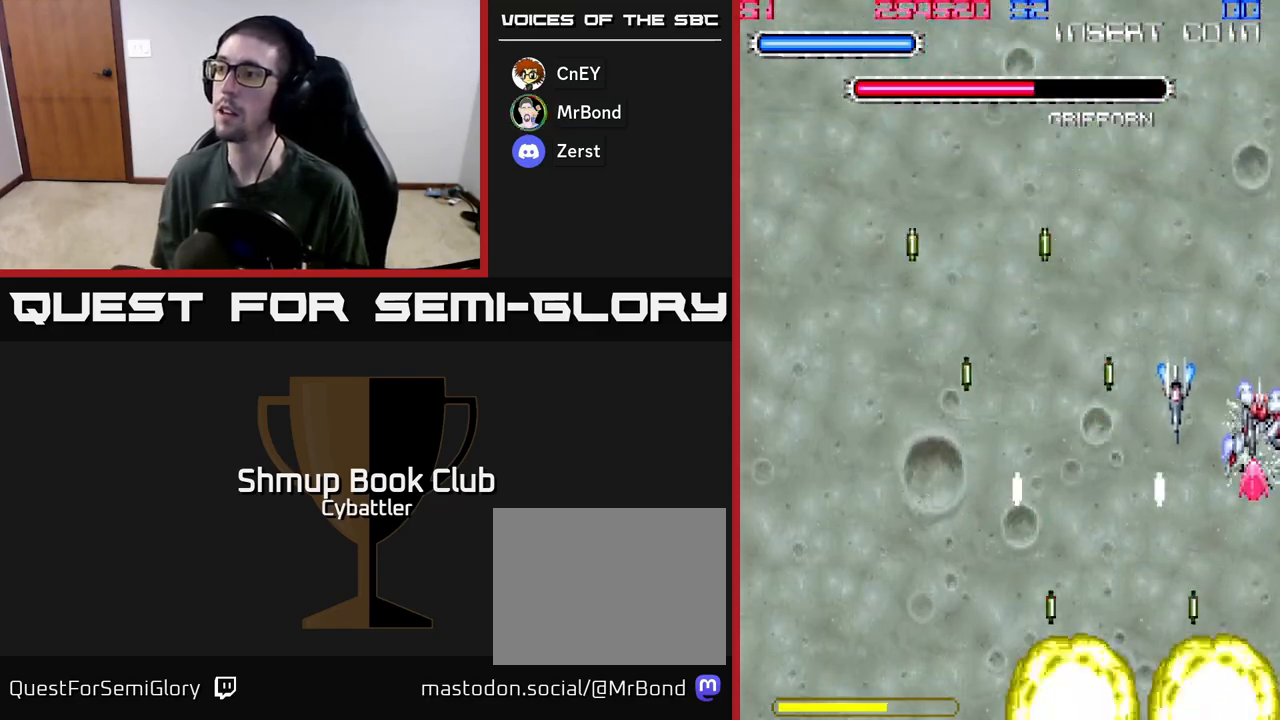
{"buttons": [], "left_stick": "center", "right_stick": "center", "events": [[67, "DPAD_RIGHT", "down"], [217, "DPAD_DOWN", "up"], [250, "DPAD_RIGHT", "up"]]}
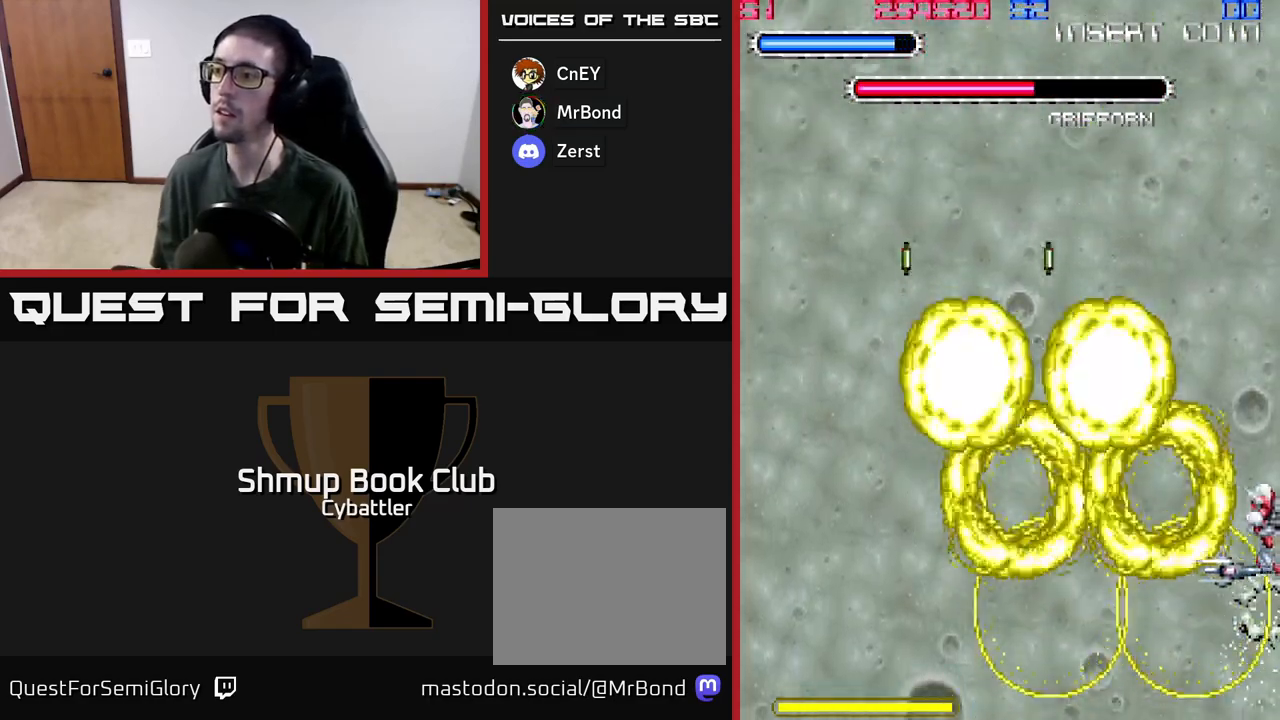
{"buttons": ["A", "DPAD_UP", "DPAD_LEFT"], "left_stick": "center", "right_stick": "center", "events": [[117, "DPAD_DOWN", "down"], [317, "DPAD_LEFT", "down"], [383, "DPAD_DOWN", "up"], [433, "DPAD_UP", "down"], [483, "A", "down"]]}
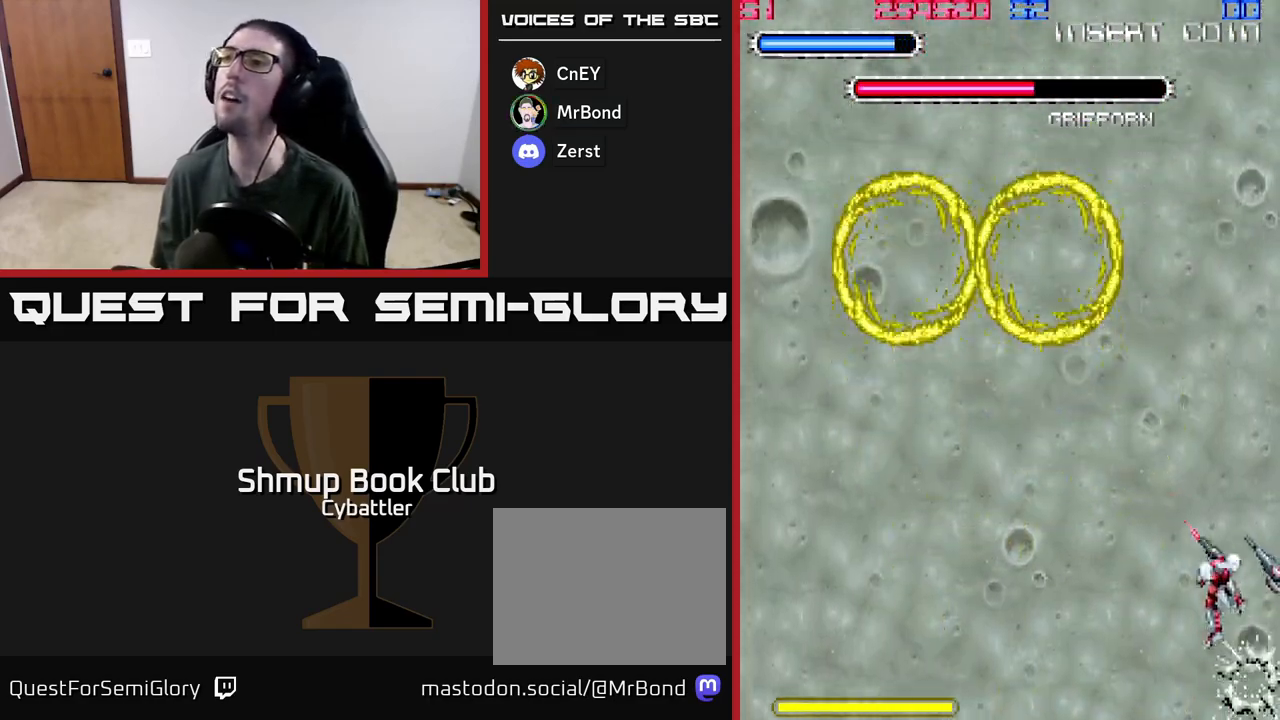
{"buttons": ["DPAD_LEFT"], "left_stick": "center", "right_stick": "center", "events": [[167, "DPAD_UP", "up"], [267, "DPAD_DOWN", "down"], [317, "A", "up"], [400, "DPAD_DOWN", "up"]]}
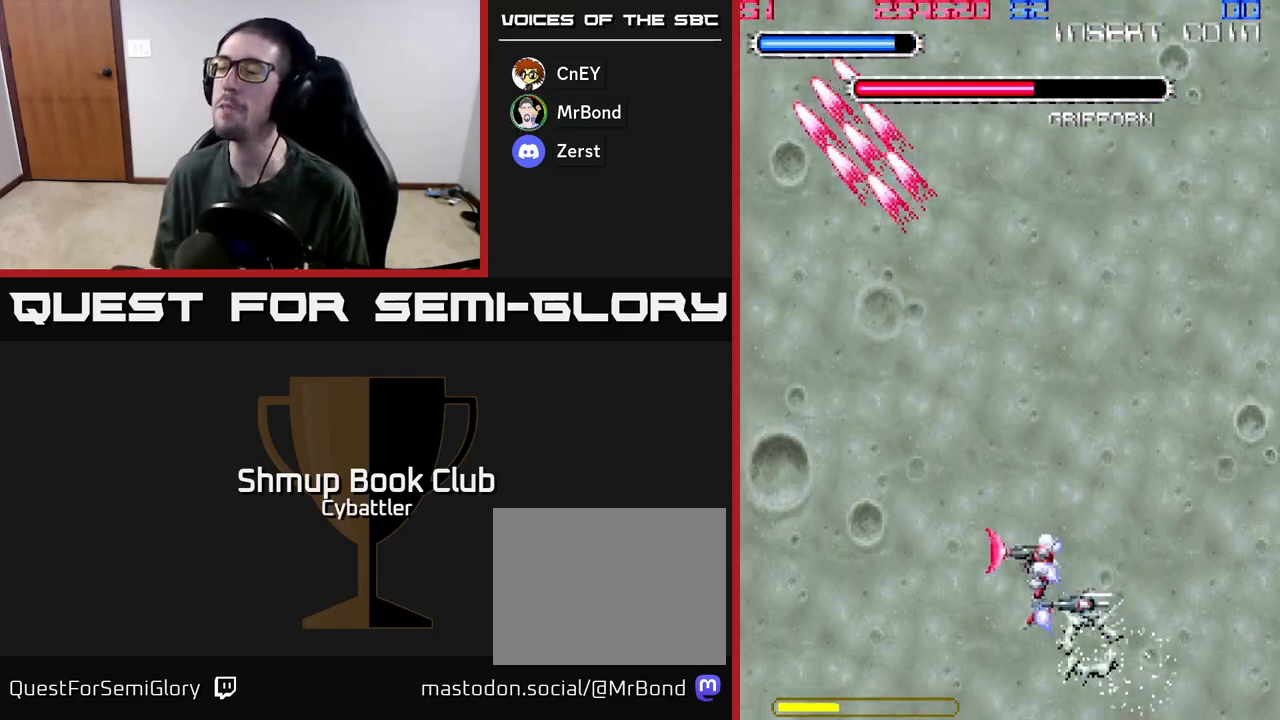
{"buttons": ["A", "DPAD_DOWN"], "left_stick": "center", "right_stick": "center", "events": [[100, "DPAD_UP", "down"], [117, "DPAD_LEFT", "up"], [150, "A", "down"], [267, "DPAD_UP", "up"], [283, "DPAD_LEFT", "down"], [433, "DPAD_DOWN", "down"], [433, "DPAD_LEFT", "up"]]}
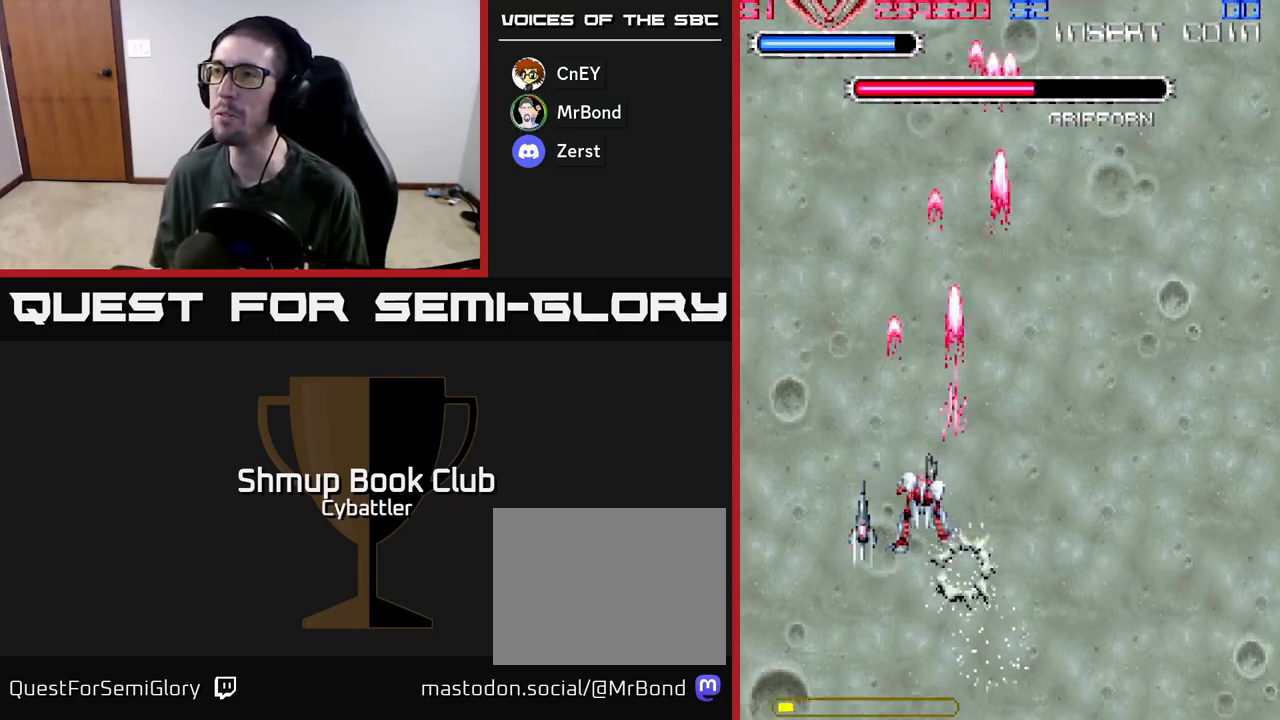
{"buttons": ["A"], "left_stick": "center", "right_stick": "center", "events": [[117, "DPAD_RIGHT", "down"], [133, "DPAD_DOWN", "up"], [367, "DPAD_RIGHT", "up"]]}
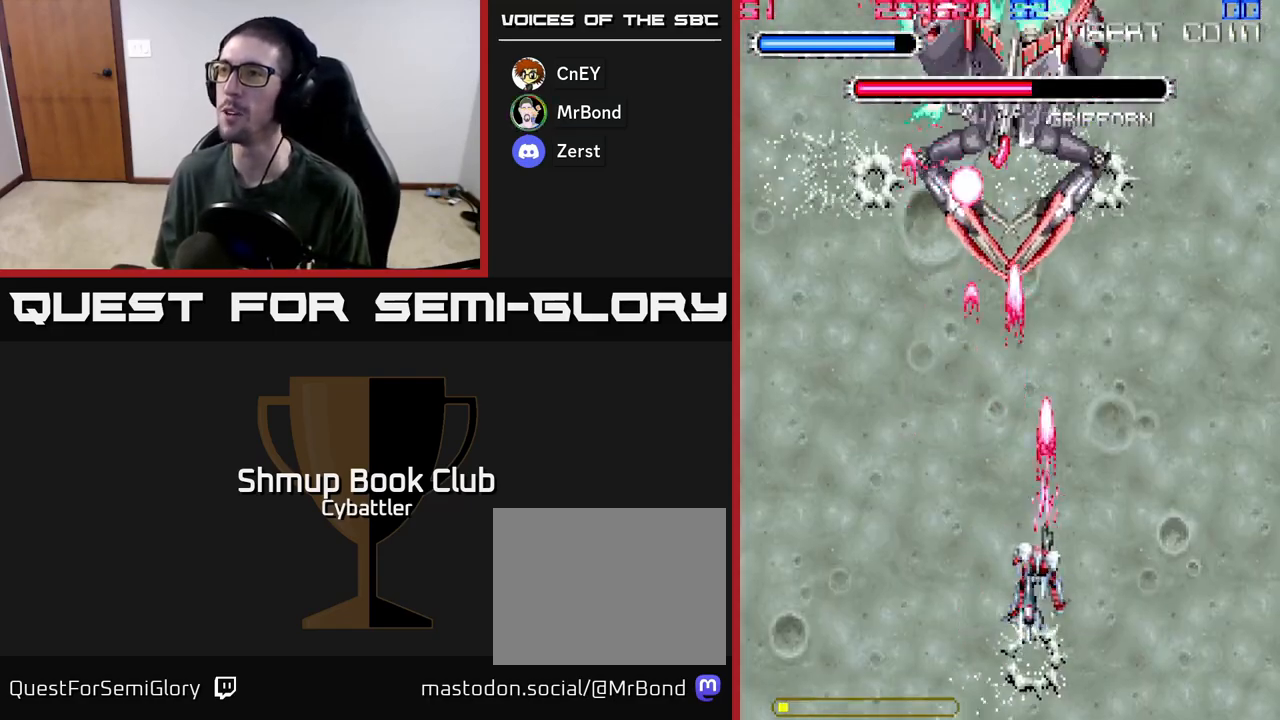
{"buttons": ["A"], "left_stick": "center", "right_stick": "center"}
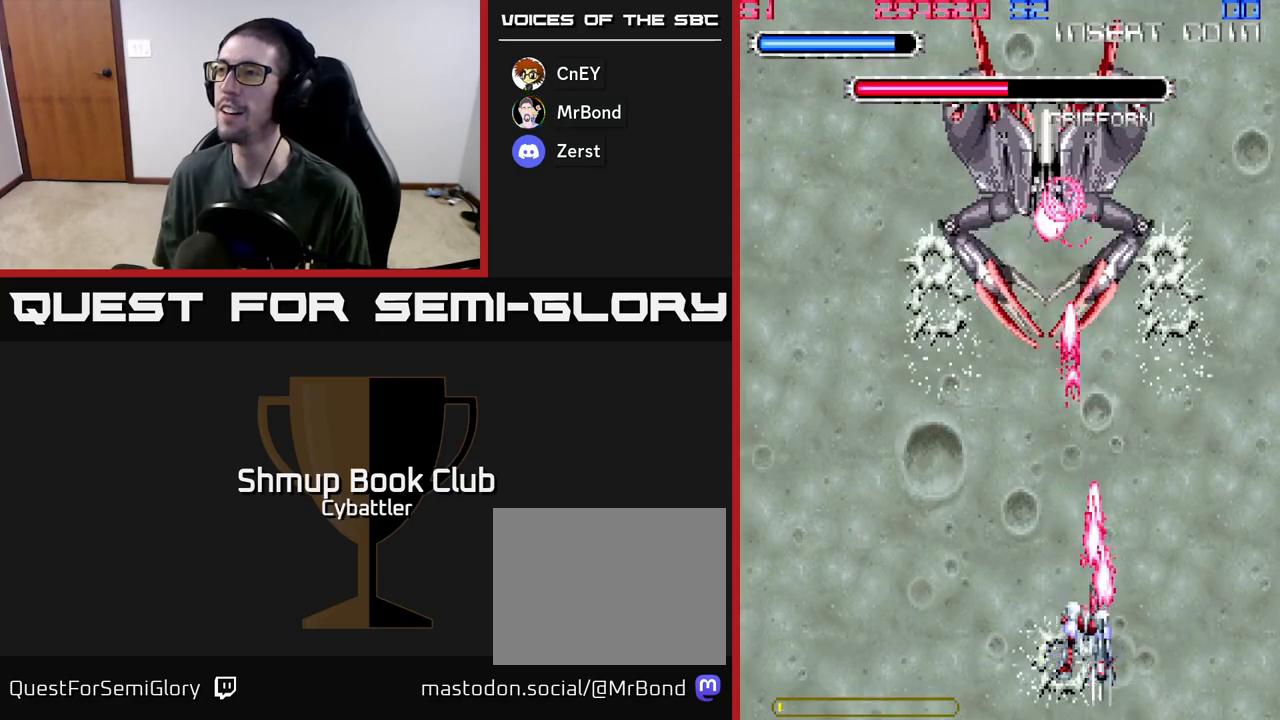
{"buttons": ["A"], "left_stick": "center", "right_stick": "center", "events": [[50, "DPAD_LEFT", "down"], [183, "DPAD_LEFT", "up"]]}
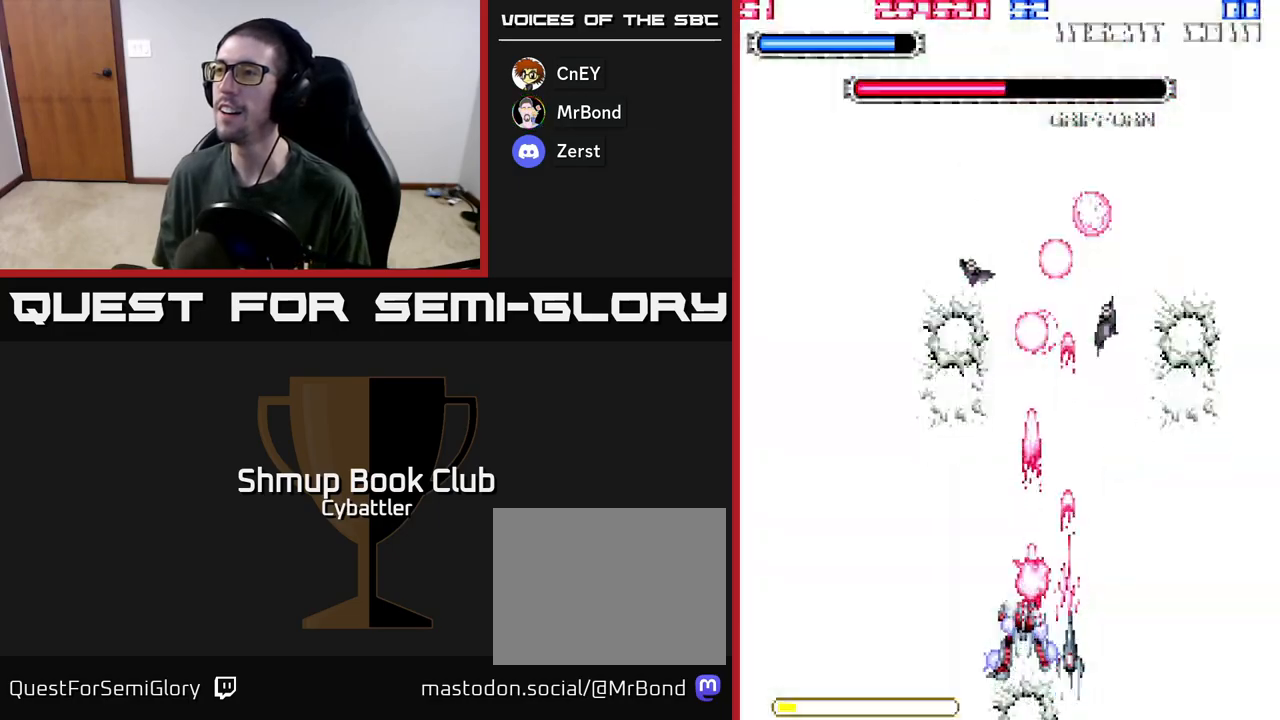
{"buttons": ["A", "DPAD_LEFT"], "left_stick": "center", "right_stick": "center", "events": [[17, "DPAD_RIGHT", "down"], [83, "DPAD_RIGHT", "up"], [233, "DPAD_DOWN", "down"], [233, "DPAD_LEFT", "down"], [400, "DPAD_DOWN", "up"]]}
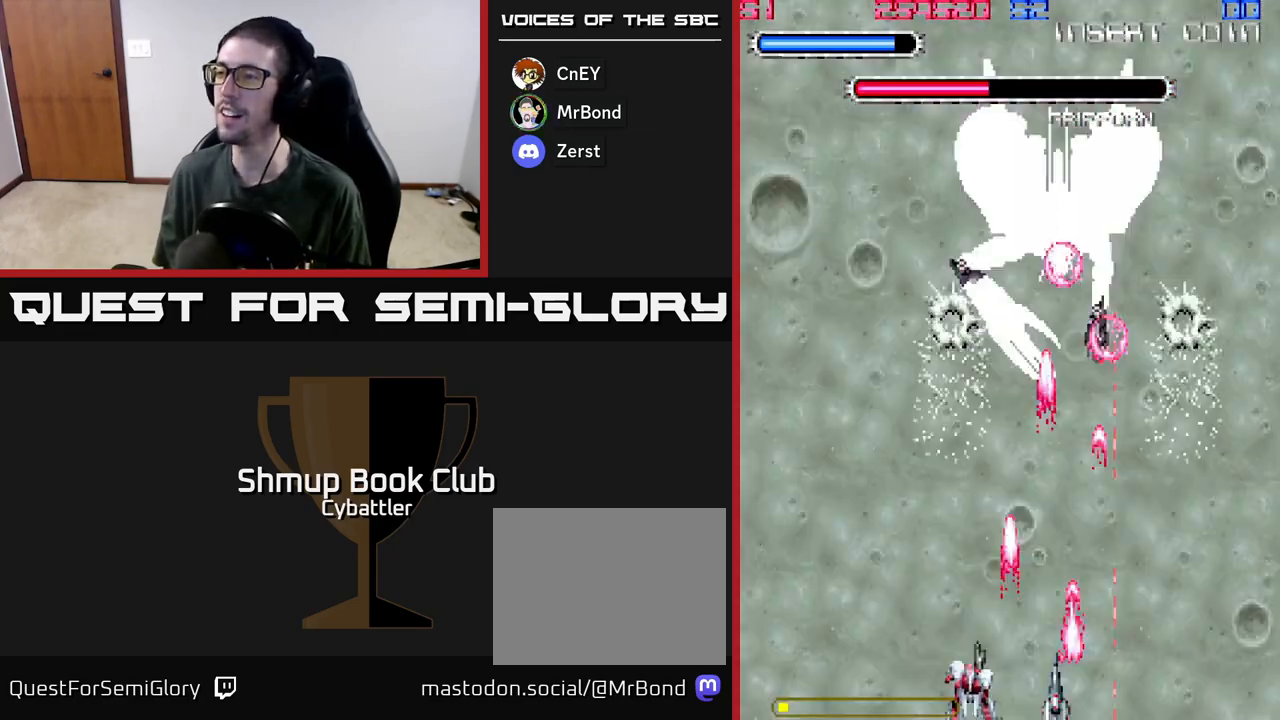
{"buttons": ["A", "DPAD_RIGHT"], "left_stick": "center", "right_stick": "center"}
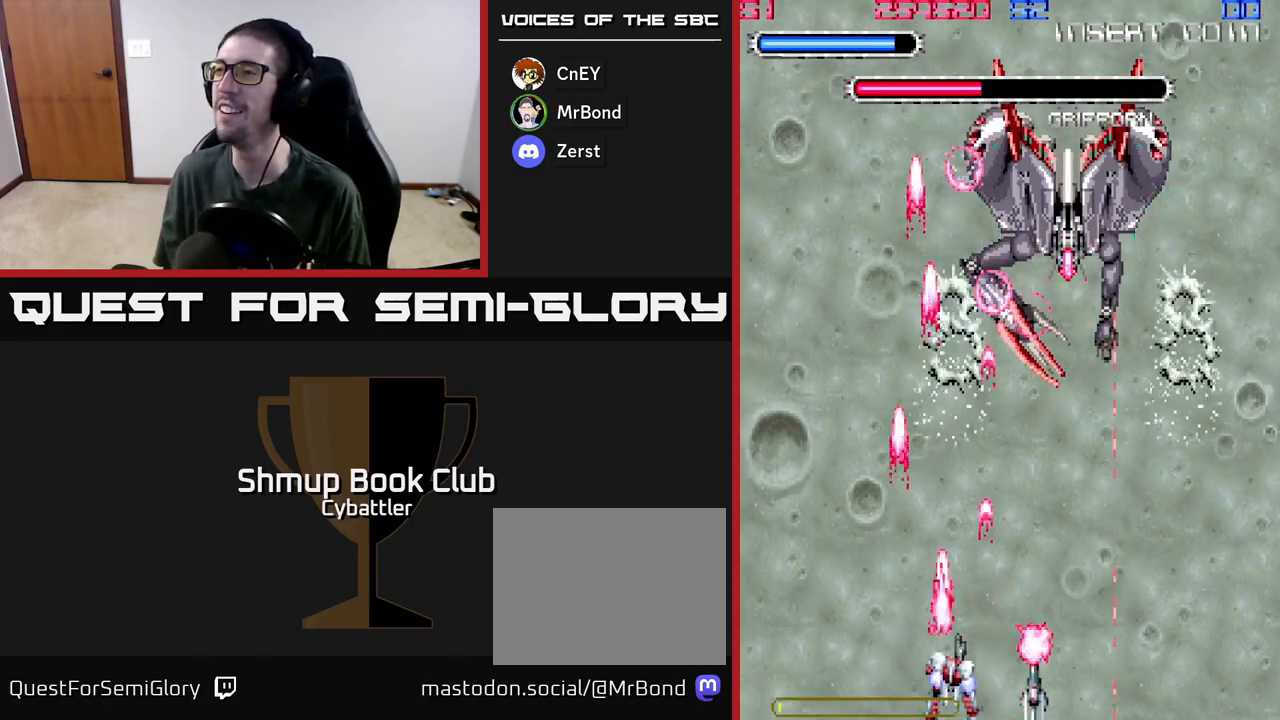
{"buttons": ["A"], "left_stick": "center", "right_stick": "center", "events": [[67, "DPAD_DOWN", "down"], [83, "DPAD_RIGHT", "up"], [183, "DPAD_DOWN", "up"]]}
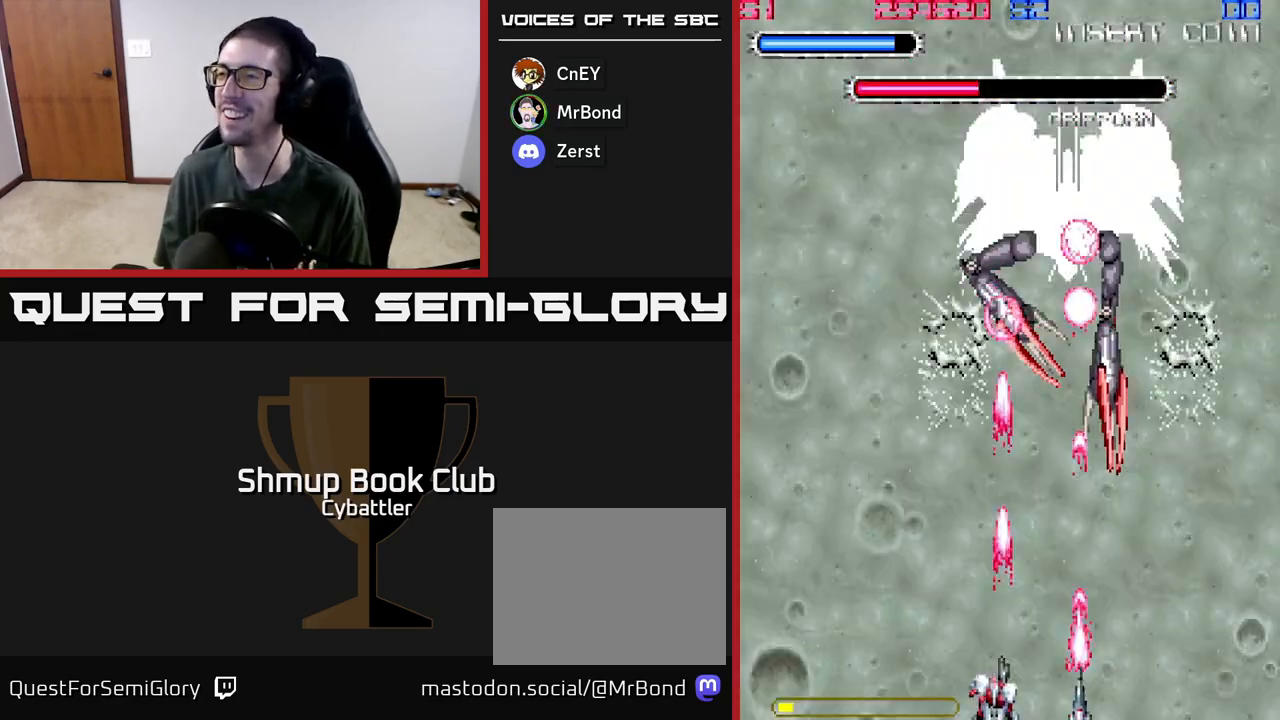
{"buttons": ["A"], "left_stick": "center", "right_stick": "center", "events": [[117, "DPAD_RIGHT", "down"], [250, "DPAD_RIGHT", "up"]]}
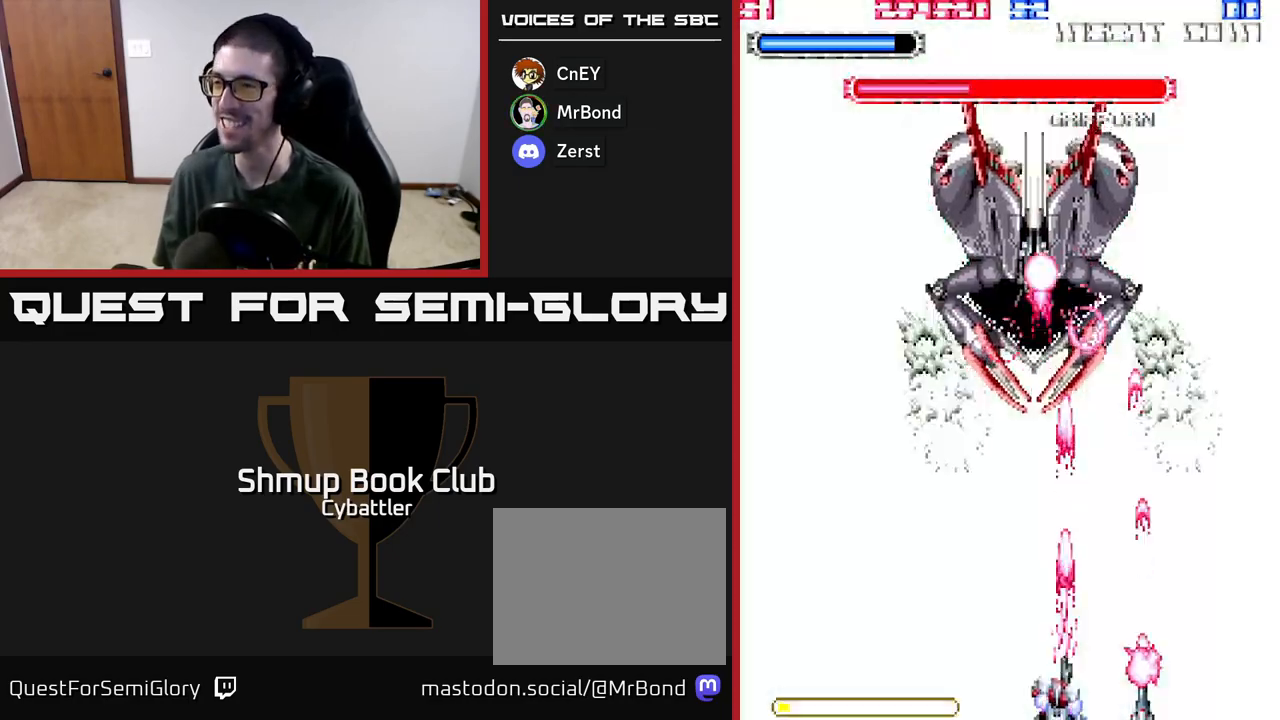
{"buttons": ["A"], "left_stick": "center", "right_stick": "center", "events": [[200, "DPAD_LEFT", "down"], [367, "DPAD_LEFT", "up"]]}
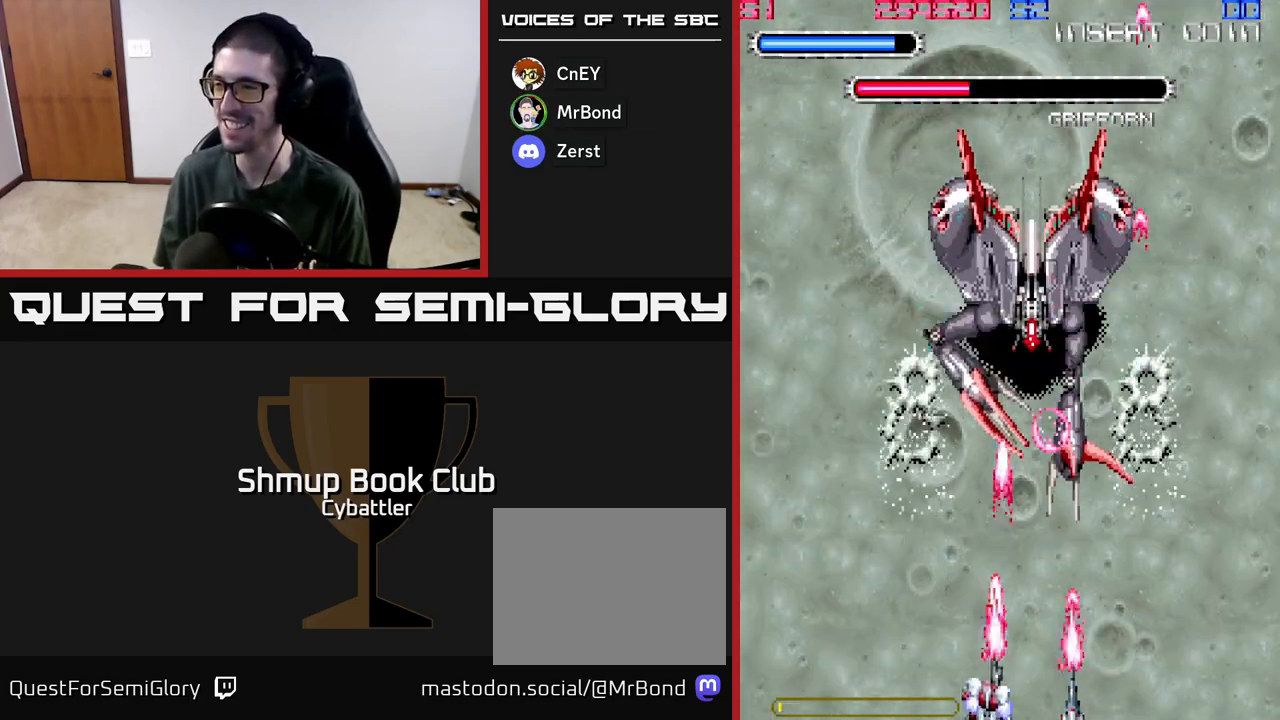
{"buttons": ["A"], "left_stick": "center", "right_stick": "center", "events": [[167, "DPAD_LEFT", "down"], [217, "DPAD_LEFT", "up"]]}
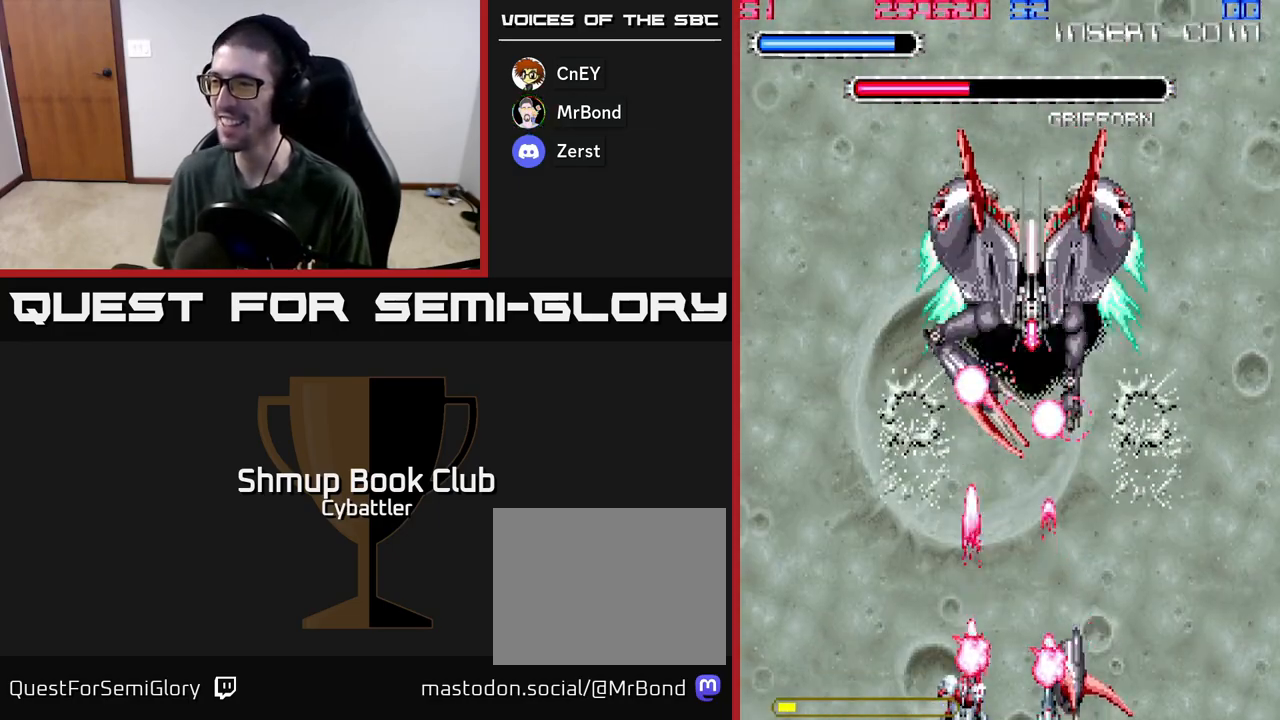
{"buttons": ["A"], "left_stick": "center", "right_stick": "center", "events": []}